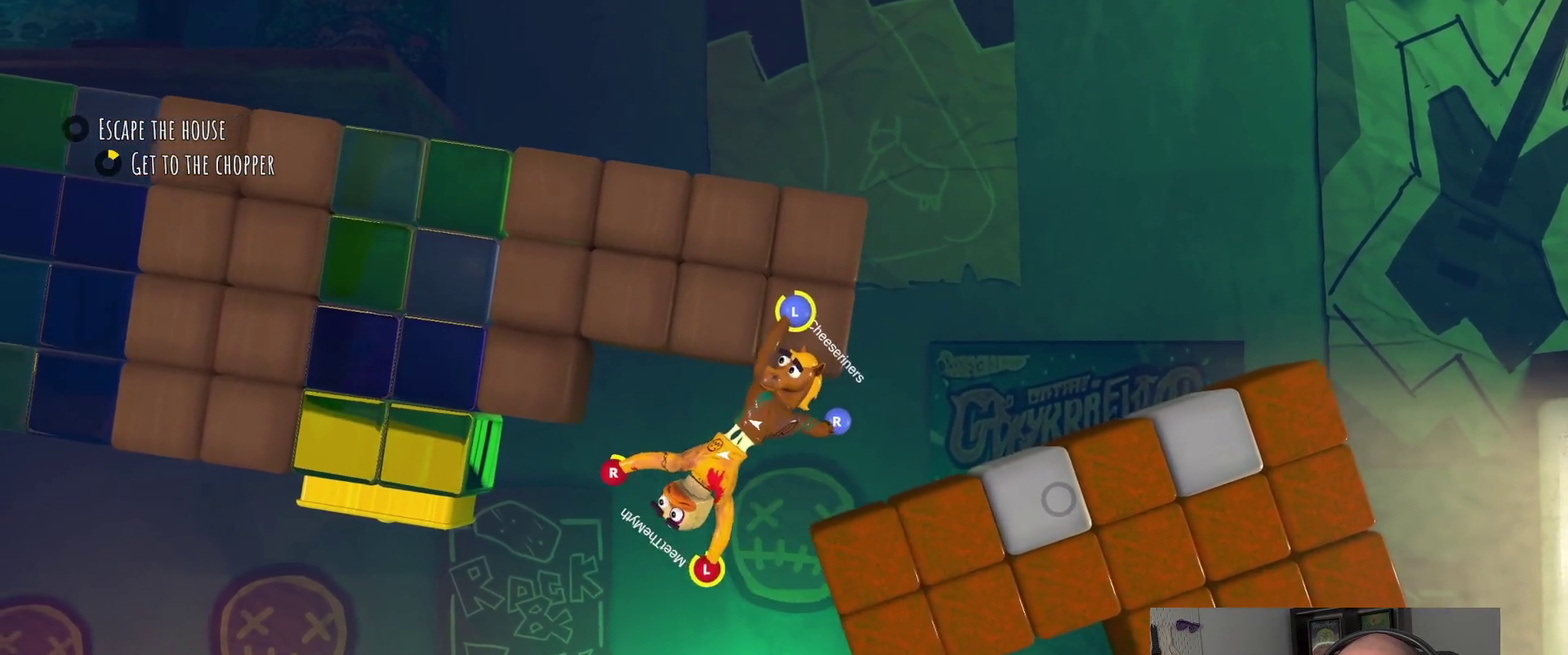
Gameplay with a controller (PlayStation layout); each line is a JSON object with the inputs held at the frame after it. "events" lists button and stick changes between this image and that frame as [ms after this image, input, new state], when the widget could be followed in between.
{"buttons": [], "left_stick": "up-left", "right_stick": "center", "events": [[17, "left_stick", "up-left"], [450, "L2", "up"]]}
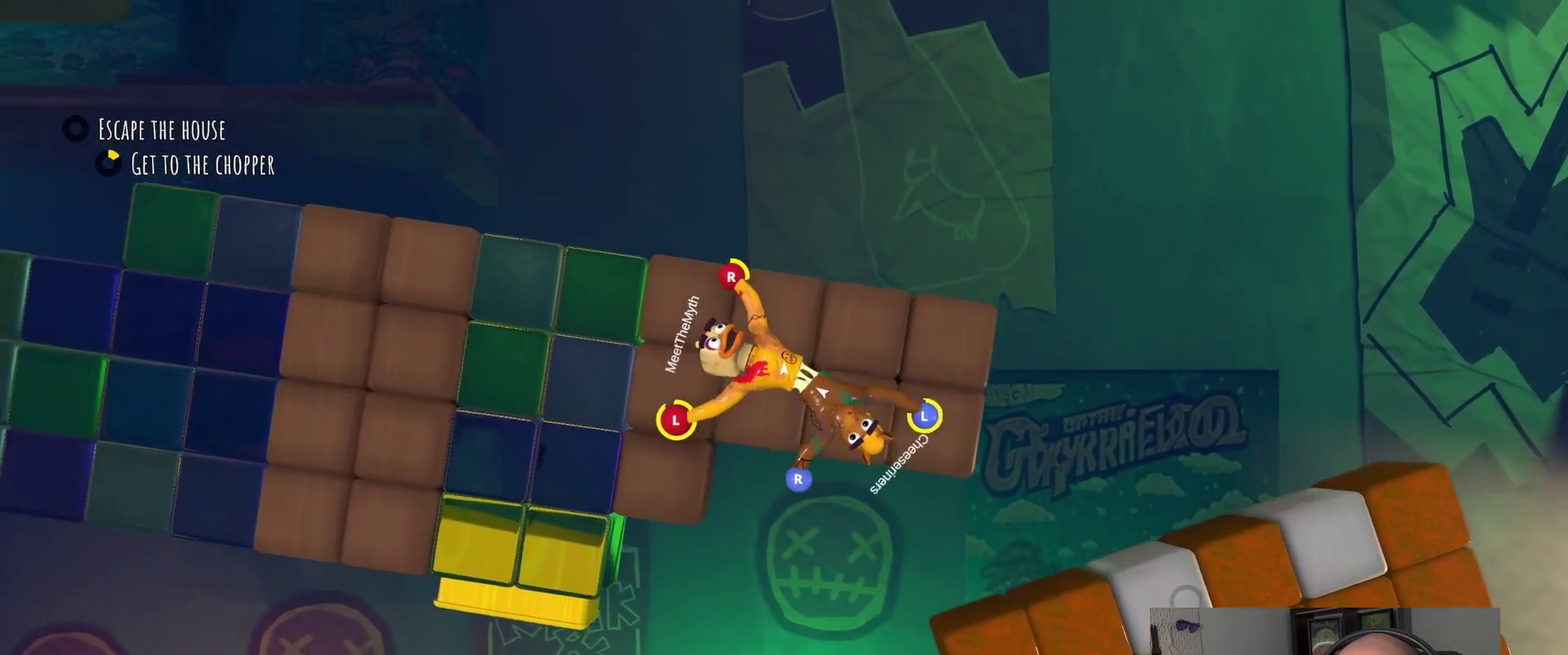
{"buttons": [], "left_stick": "left", "right_stick": "center", "events": [[200, "left_stick", "left"]]}
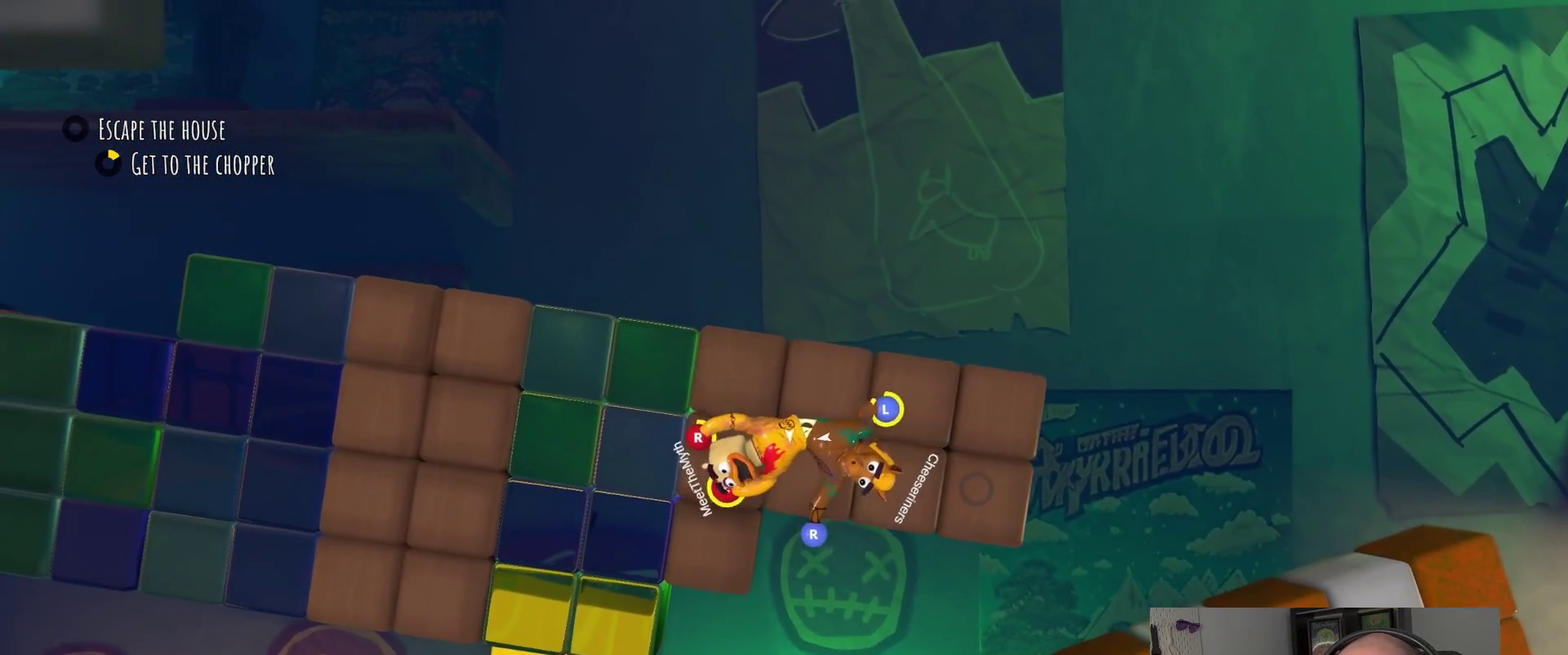
{"buttons": [], "left_stick": "down-right", "right_stick": "center", "events": [[117, "left_stick", "right"], [433, "left_stick", "down-right"]]}
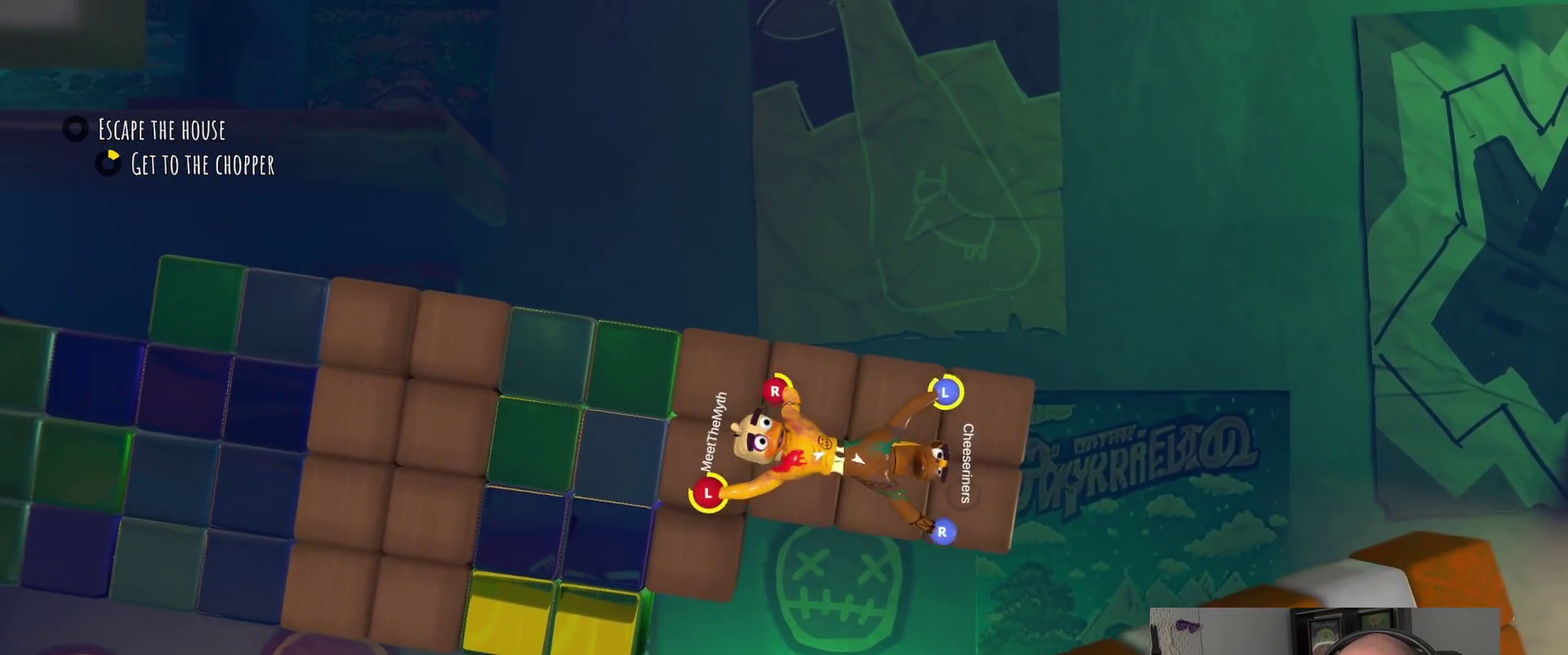
{"buttons": [], "left_stick": "down-left", "right_stick": "center"}
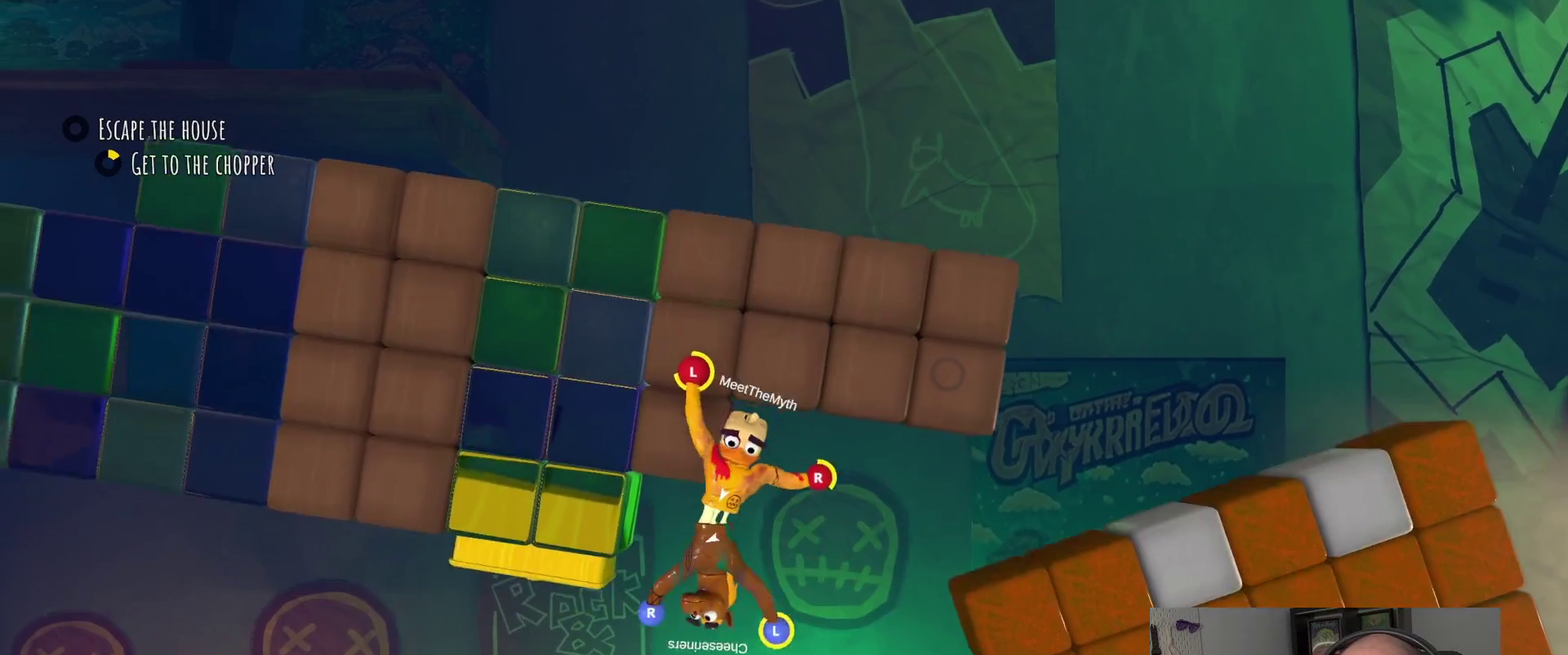
{"buttons": [], "left_stick": "up", "right_stick": "center", "events": [[17, "left_stick", "left"], [183, "left_stick", "up-left"], [333, "left_stick", "up"]]}
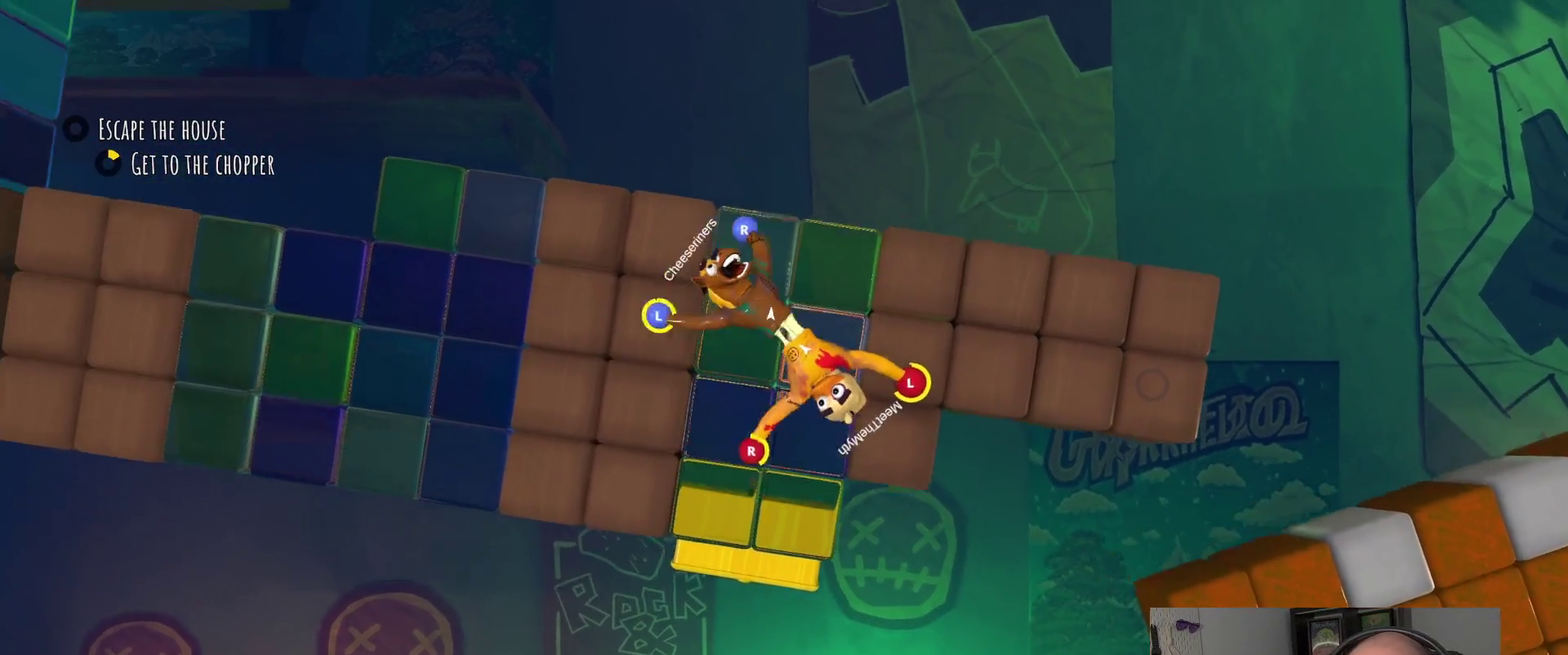
{"buttons": [], "left_stick": "right", "right_stick": "center", "events": [[250, "left_stick", "right"]]}
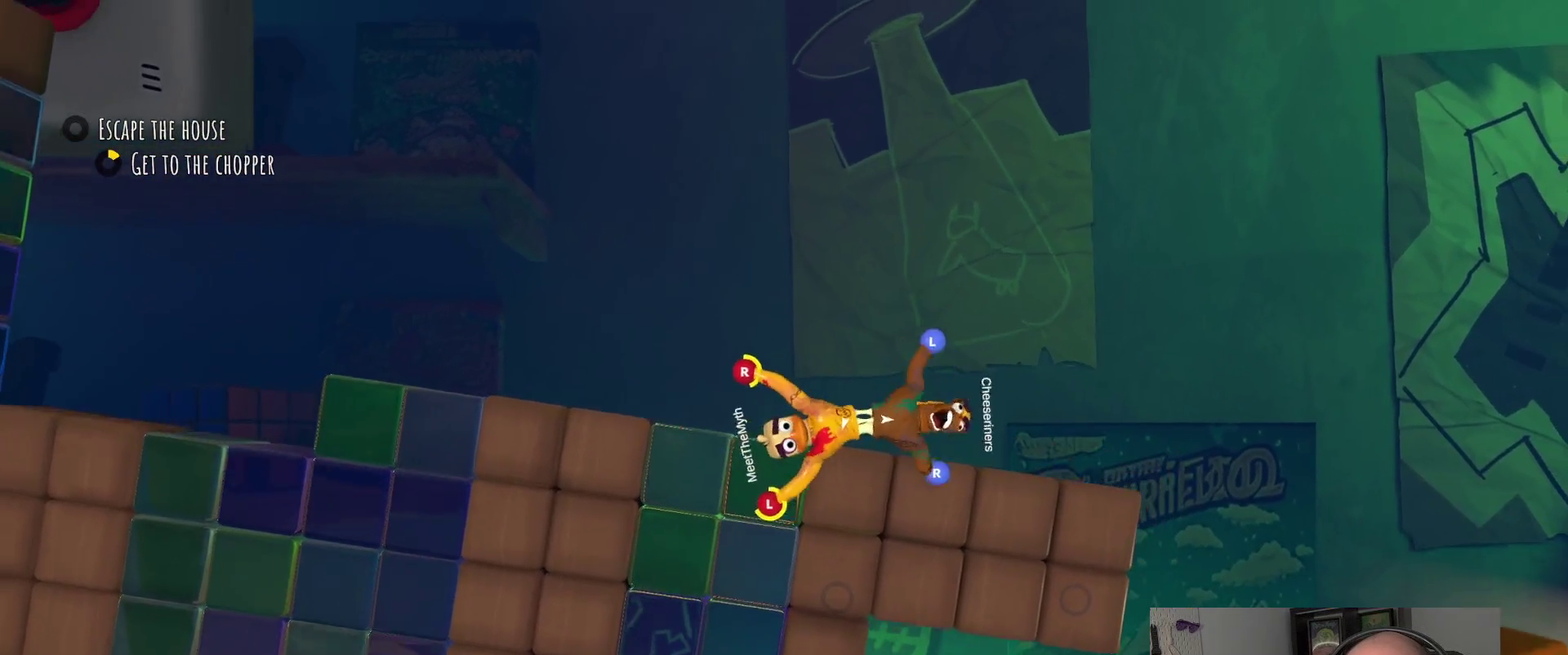
{"buttons": ["R2"], "left_stick": "down-left", "right_stick": "center", "events": [[117, "left_stick", "down"], [317, "left_stick", "down-left"], [350, "R2", "down"]]}
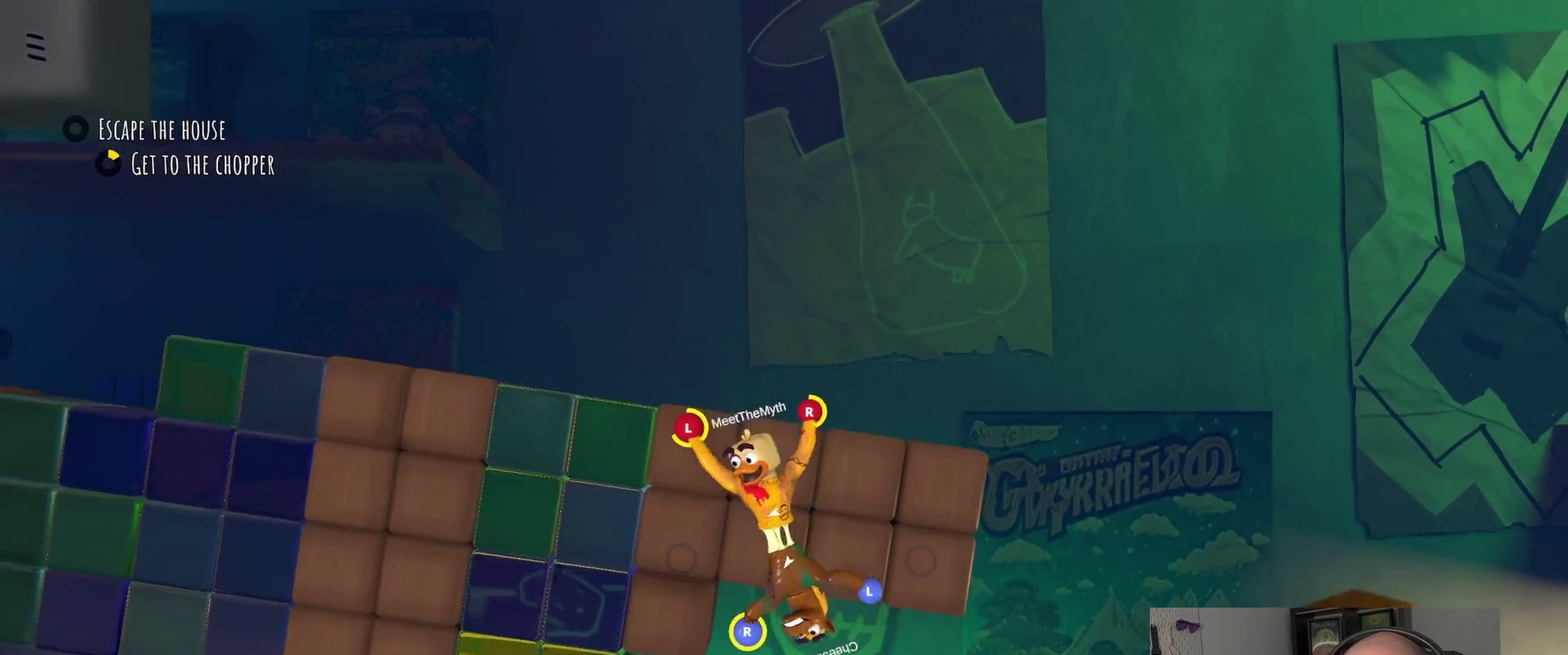
{"buttons": [], "left_stick": "left", "right_stick": "center", "events": [[183, "left_stick", "left"], [233, "R2", "up"]]}
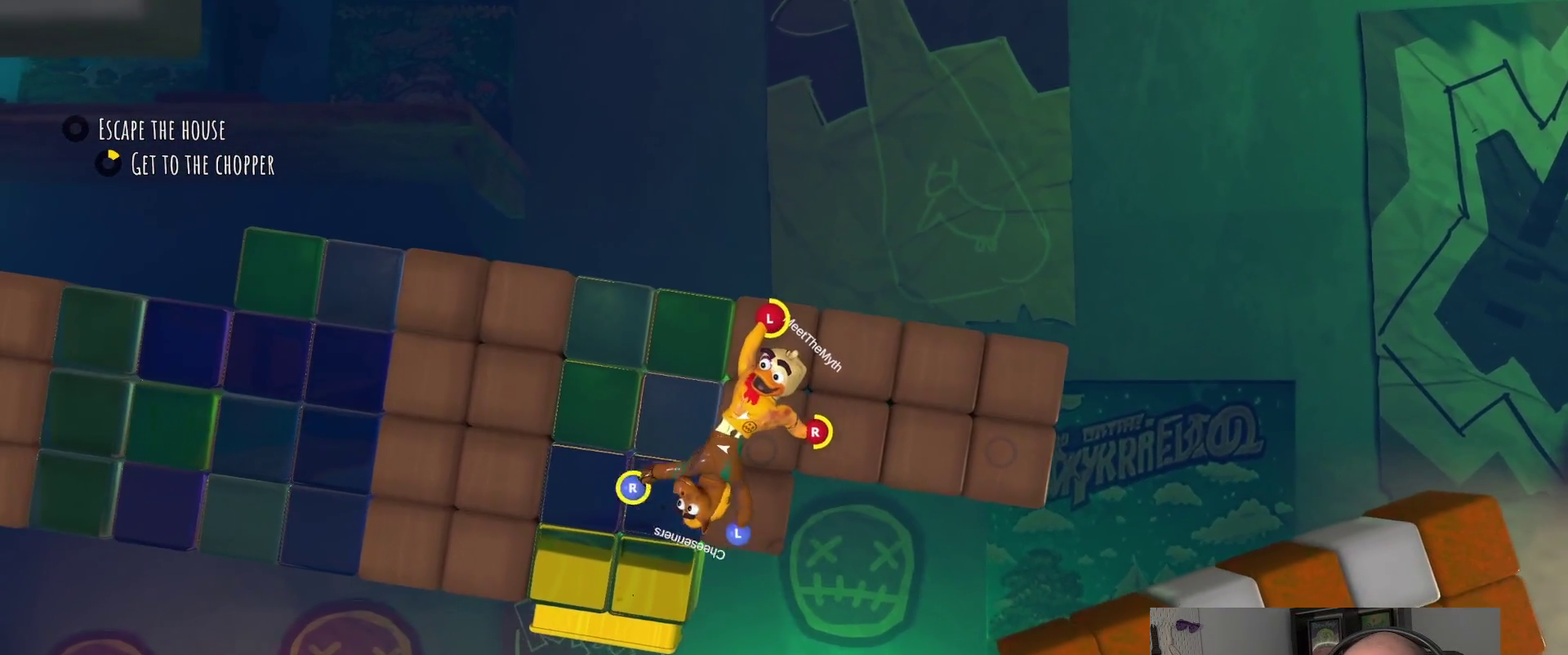
{"buttons": [], "left_stick": "left", "right_stick": "center", "events": []}
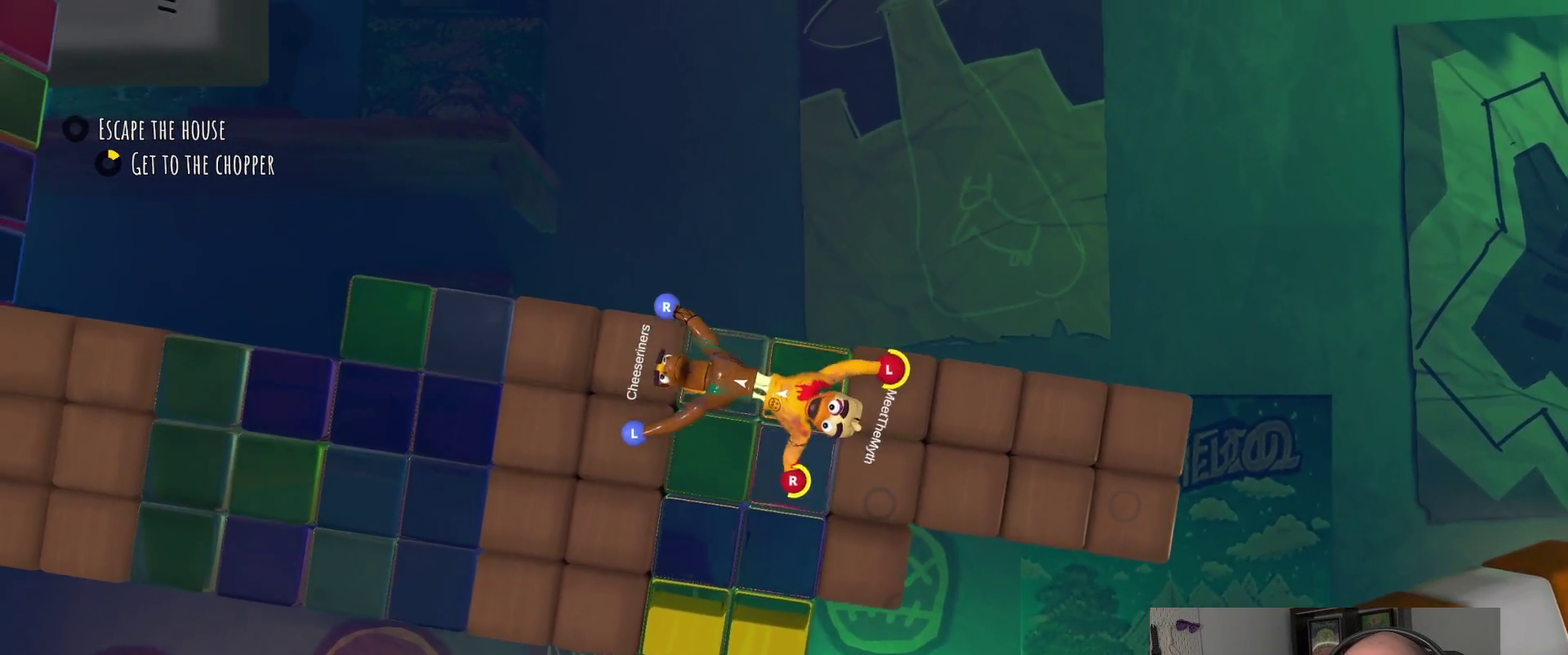
{"buttons": ["L2"], "left_stick": "left", "right_stick": "center", "events": [[250, "L2", "down"]]}
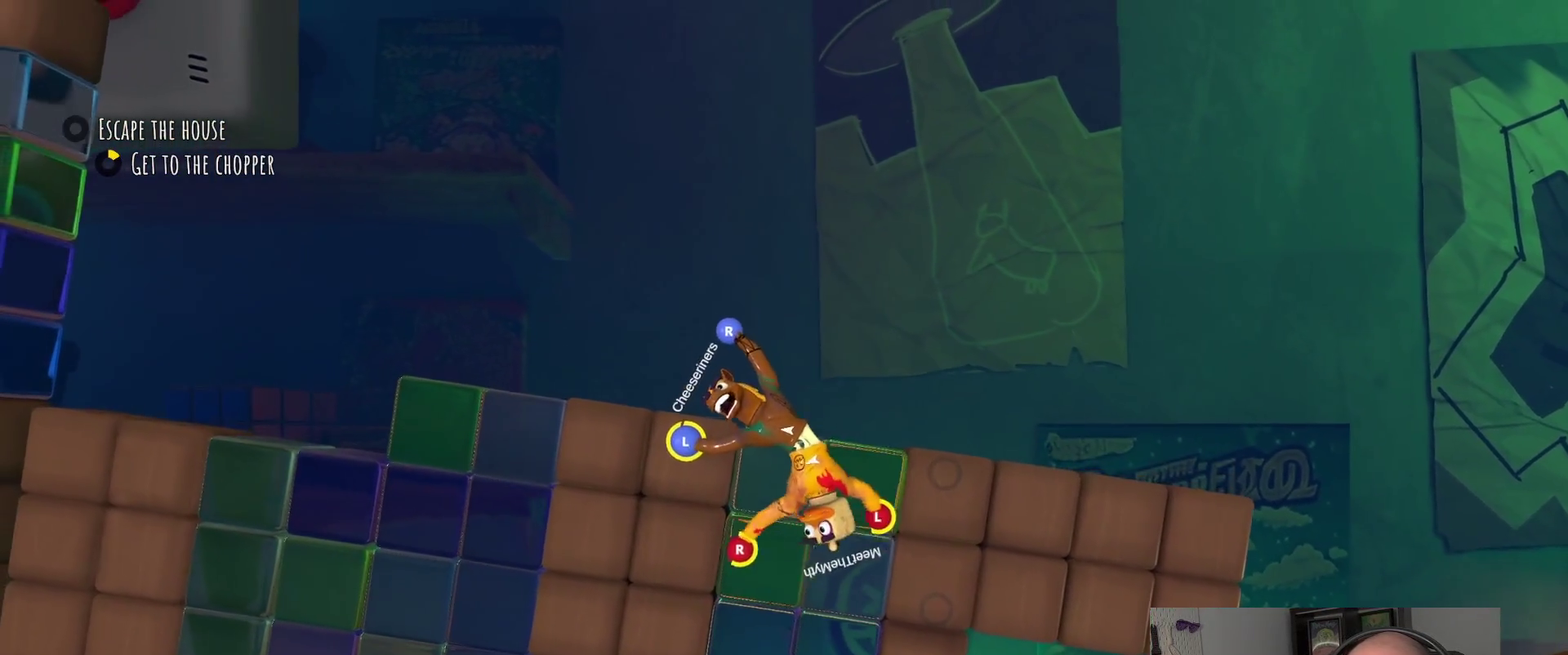
{"buttons": ["L2"], "left_stick": "left", "right_stick": "center", "events": [[133, "left_stick", "down"], [250, "left_stick", "up-left"], [417, "left_stick", "down-left"], [500, "left_stick", "left"]]}
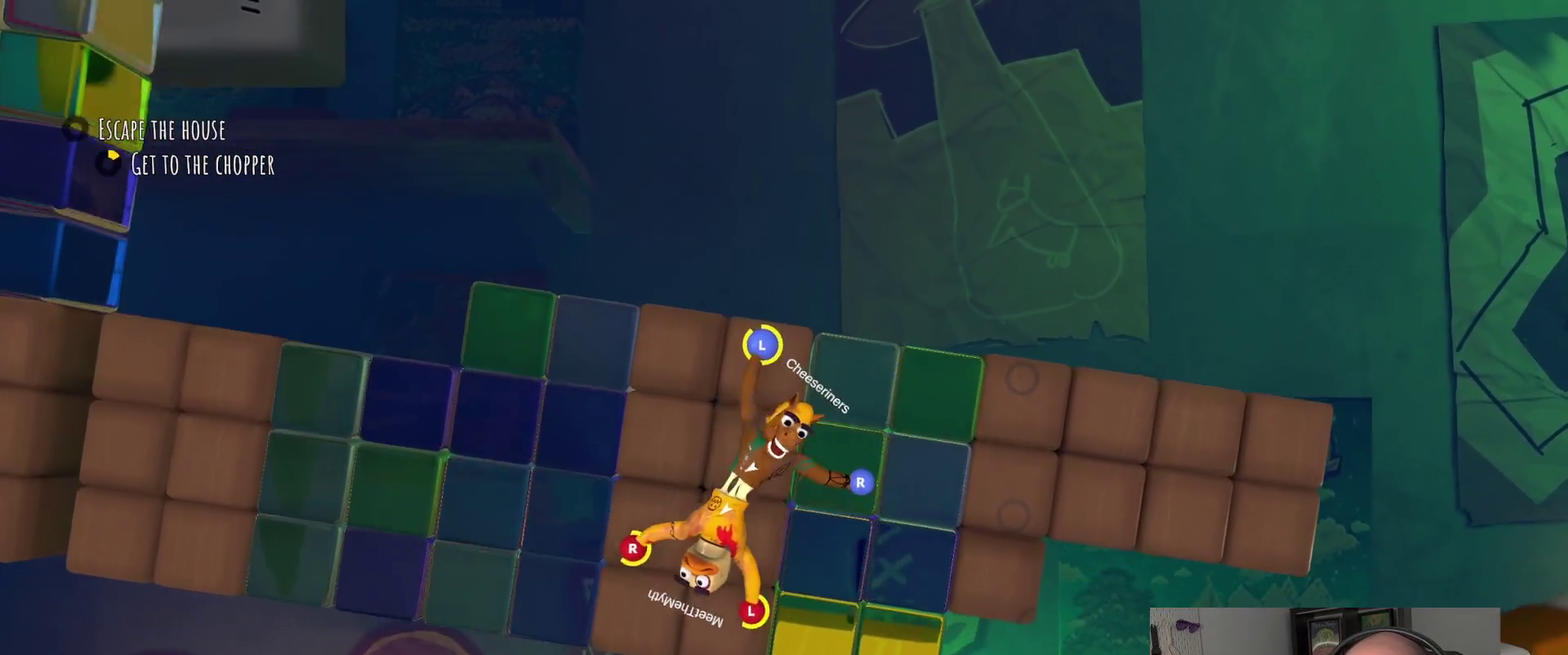
{"buttons": [], "left_stick": "up-left", "right_stick": "center", "events": [[133, "left_stick", "up-left"], [300, "left_stick", "down-right"], [350, "L2", "up"], [467, "left_stick", "up-left"]]}